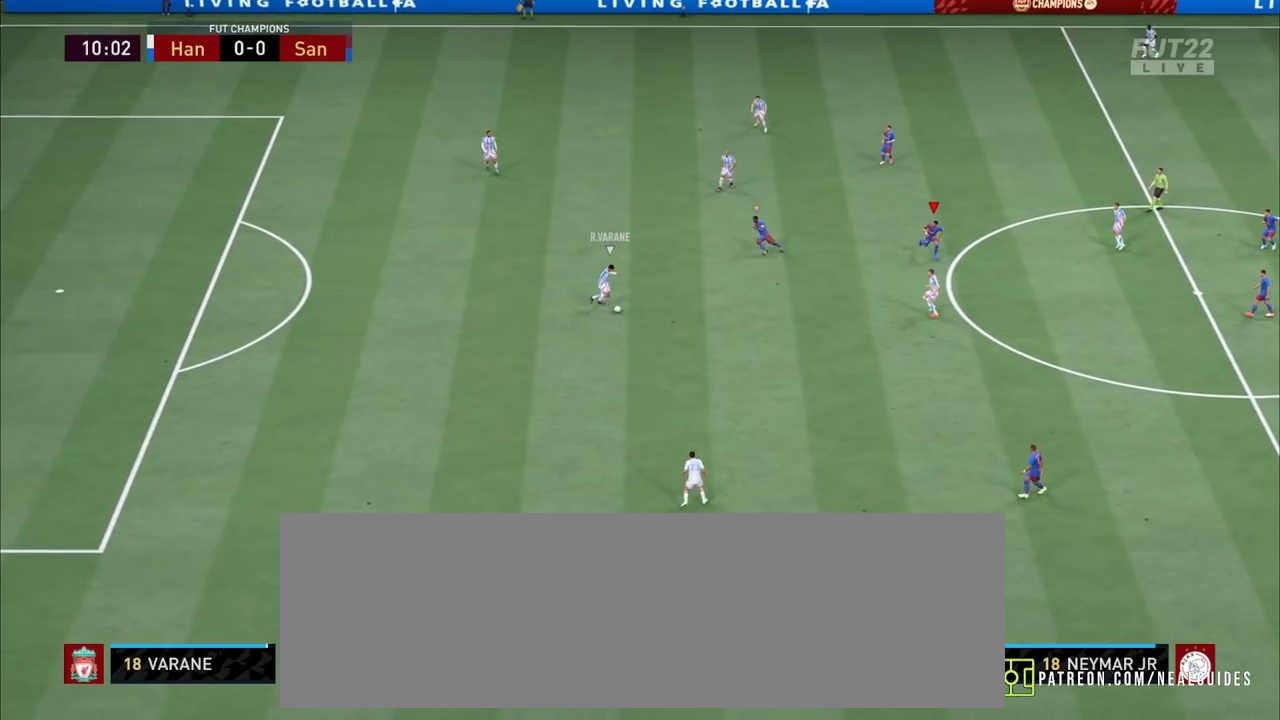
Gameplay with a controller (PlayStation layout); each line is a JSON object with the inputs held at the frame after it (dt_ms = milliseconds from this image to that frame). "events" lists button and stick changes between this image and that frame as [ms after this image, input, new state], when the widget could be followed in between. Not read: L1 L3 R1 R3 SQUARE.
{"dt_ms": 500, "buttons": ["R2"], "left_stick": "down", "right_stick": "center", "events": []}
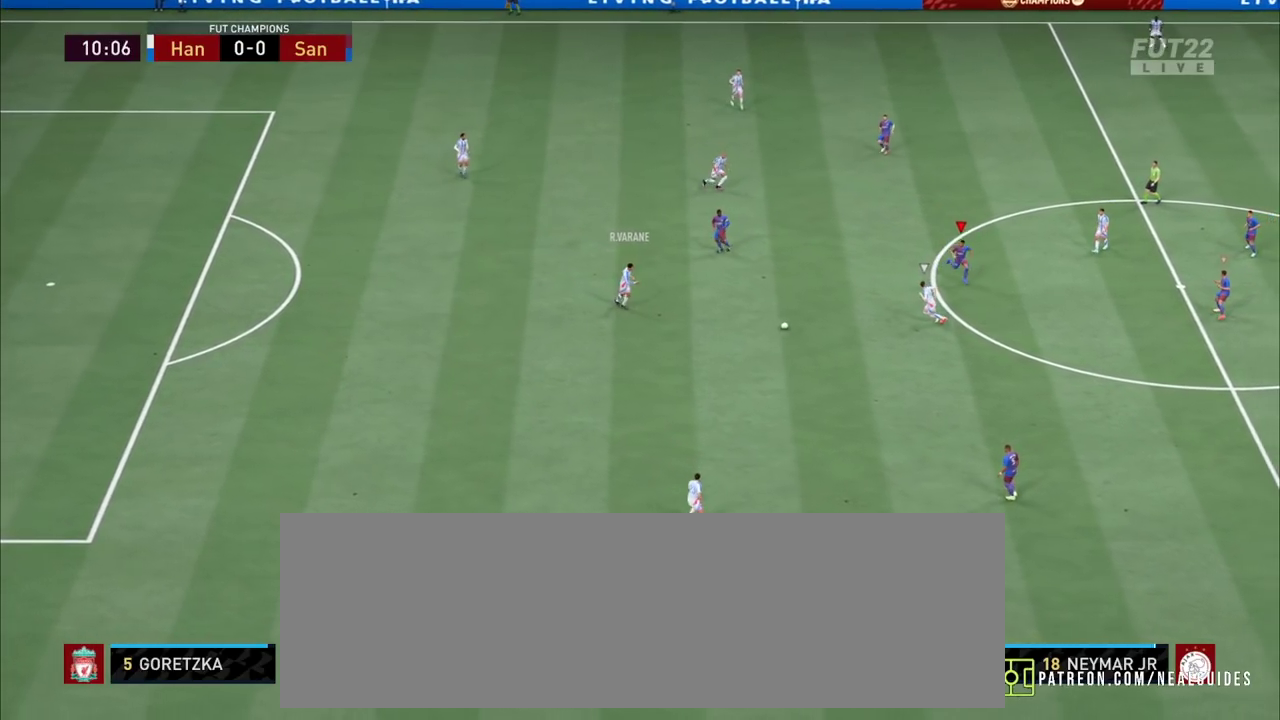
{"dt_ms": 500, "buttons": ["L2", "R2"], "left_stick": "down-left", "right_stick": "center"}
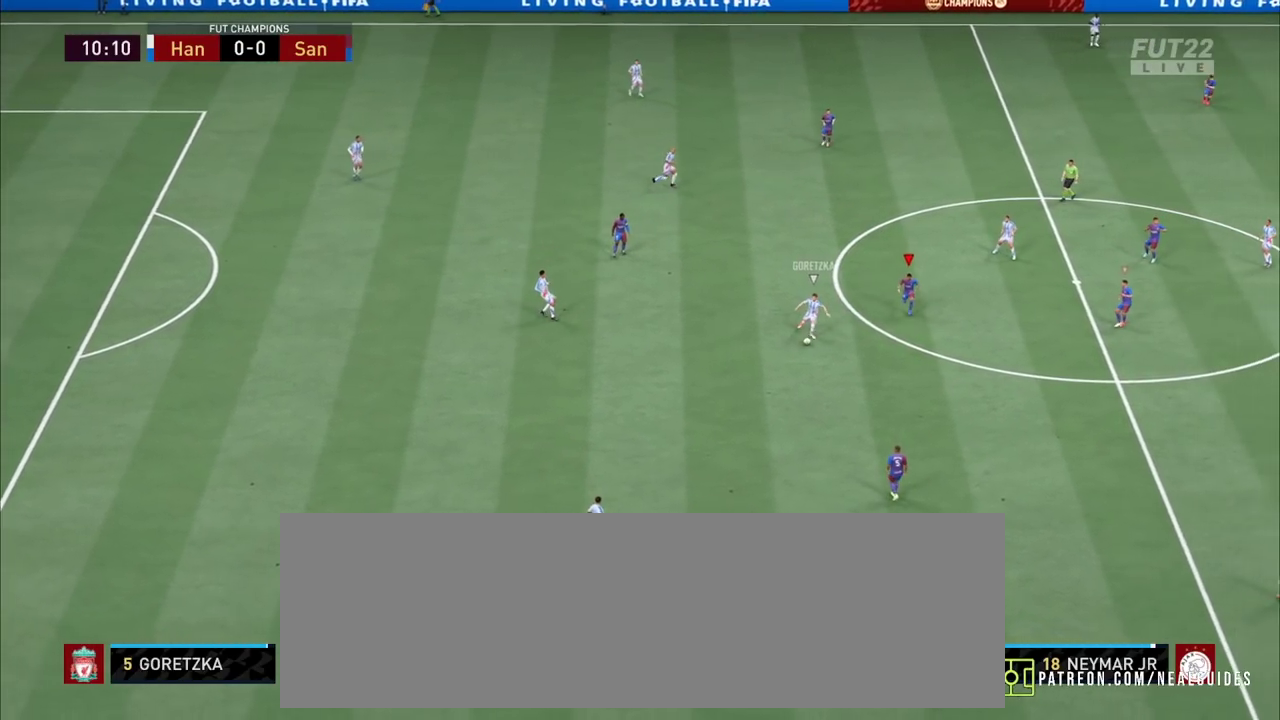
{"dt_ms": 900, "buttons": ["L2", "R2"], "left_stick": "left", "right_stick": "center"}
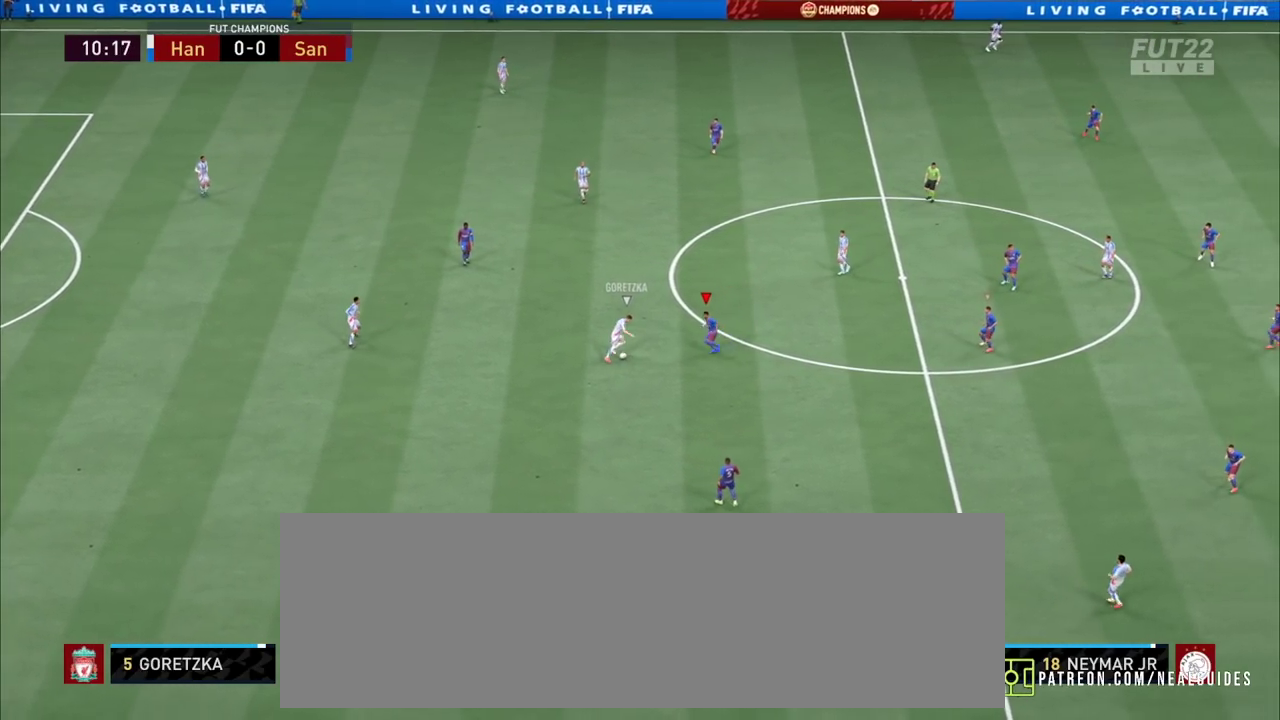
{"dt_ms": 800, "buttons": ["R2"], "left_stick": "up-right", "right_stick": "center"}
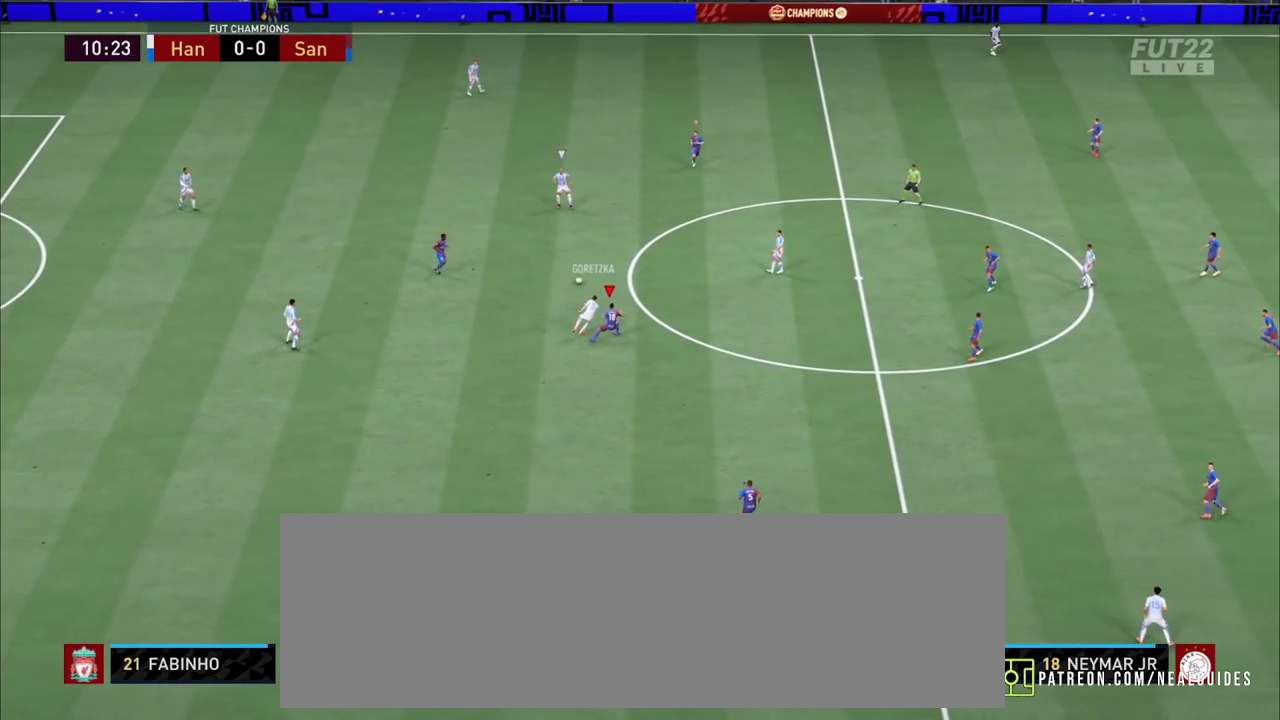
{"dt_ms": 800, "buttons": ["R2"], "left_stick": "down-right", "right_stick": "center"}
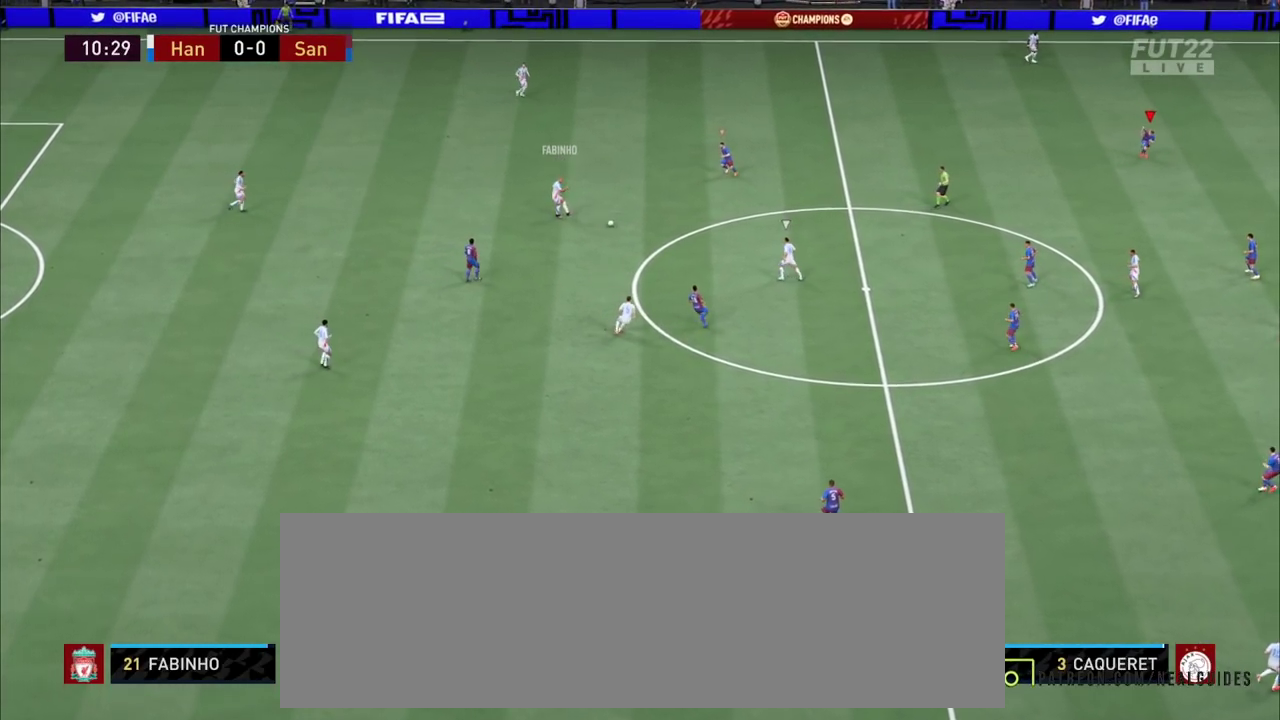
{"dt_ms": 800, "buttons": ["L2", "R2"], "left_stick": "left", "right_stick": "center"}
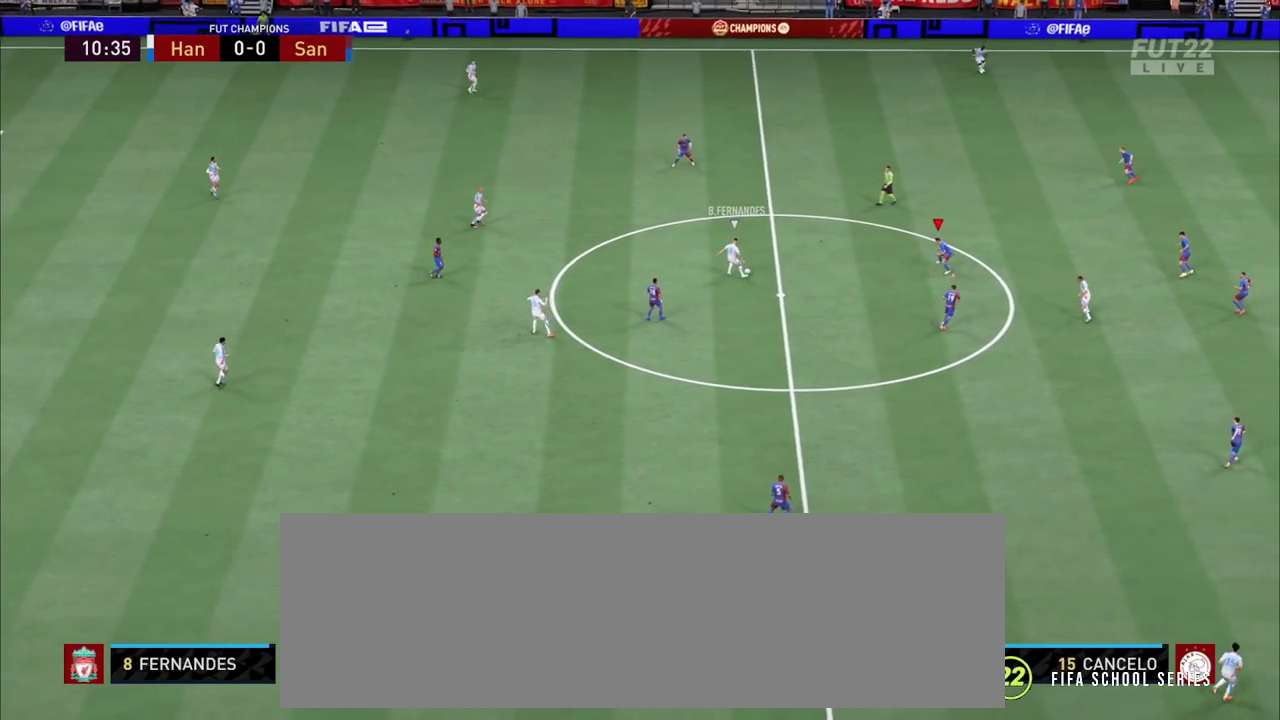
{"dt_ms": 900, "buttons": ["L2", "R2"], "left_stick": "up-left", "right_stick": "center"}
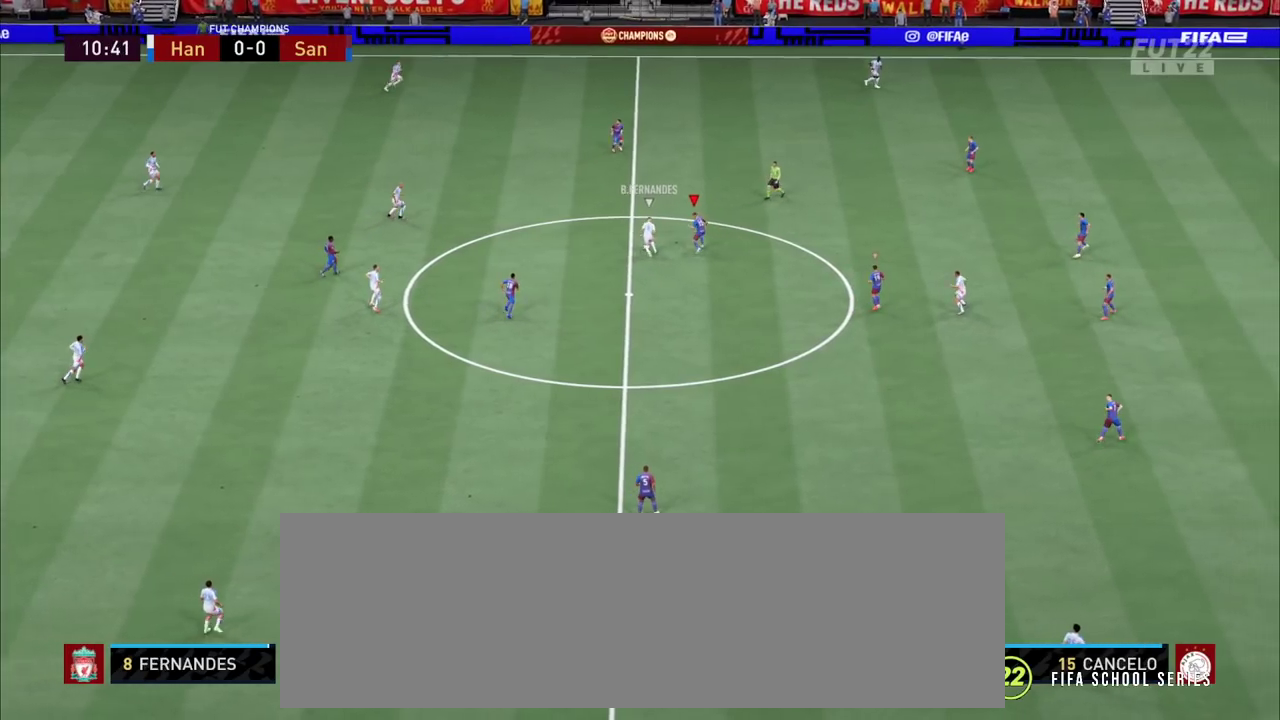
{"dt_ms": 800, "buttons": ["L2", "R2"], "left_stick": "left", "right_stick": "center"}
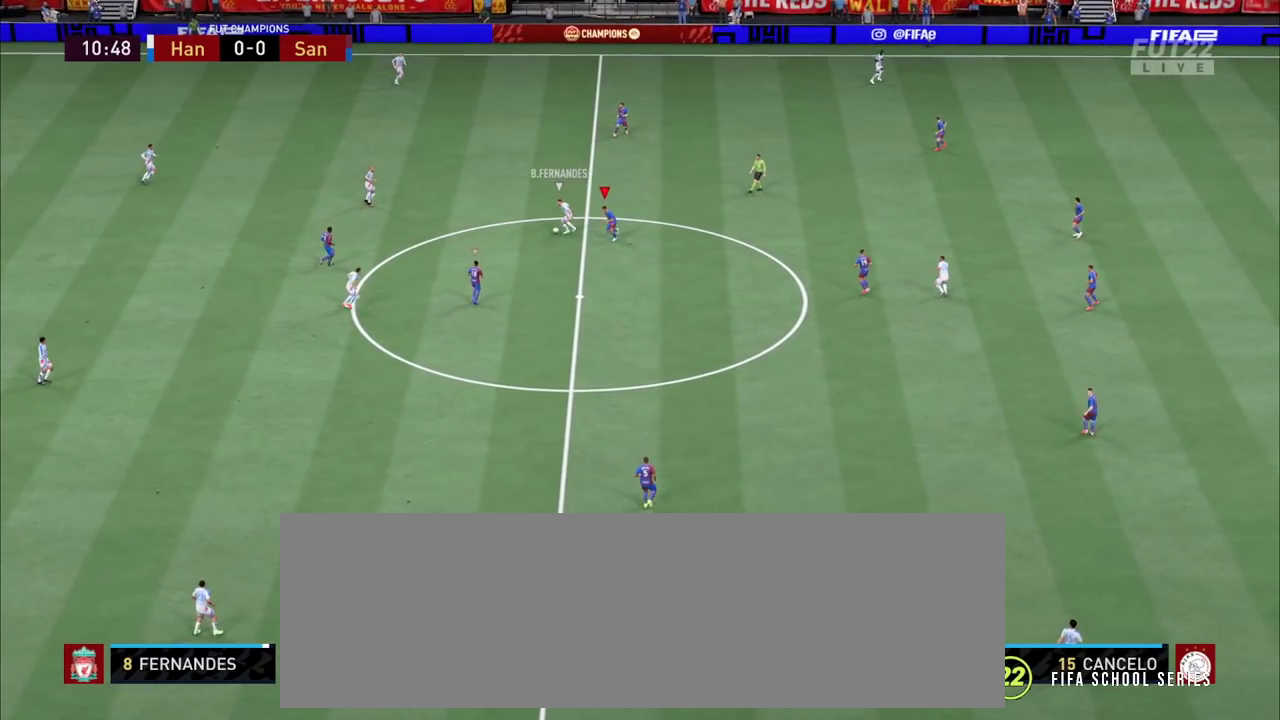
{"dt_ms": 800, "buttons": [], "left_stick": "up-right", "right_stick": "center"}
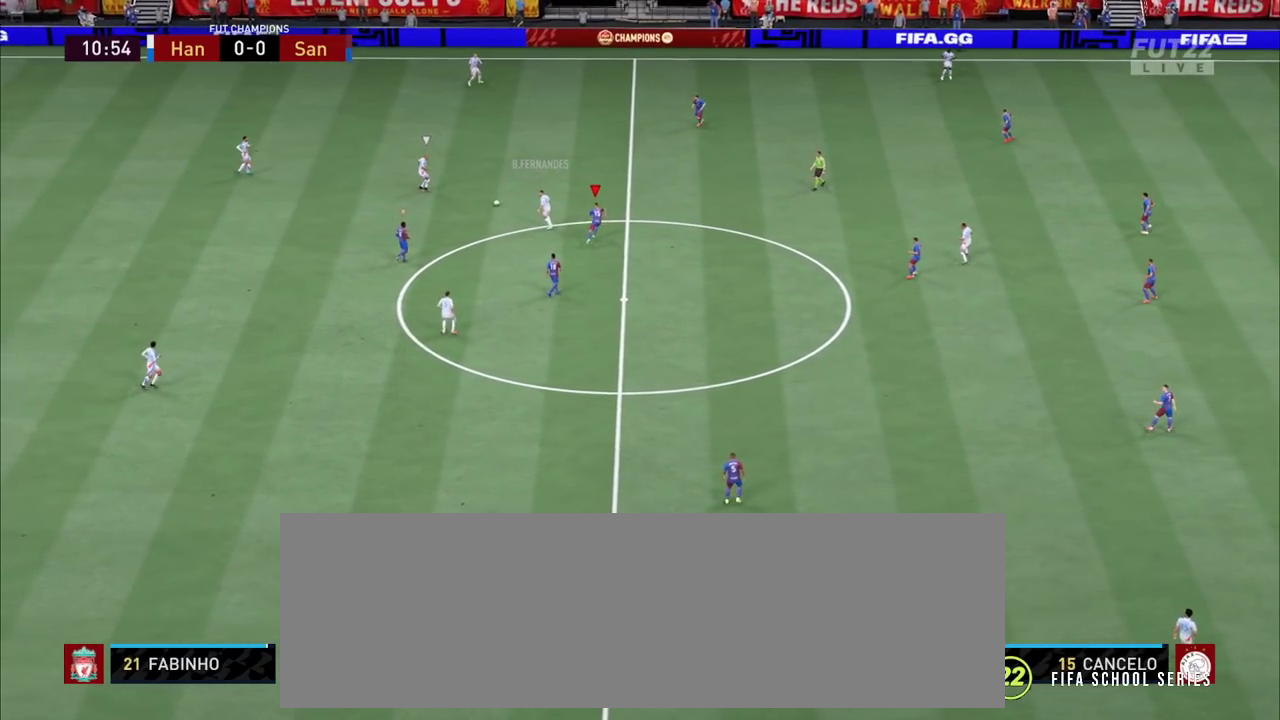
{"dt_ms": 900, "buttons": [], "left_stick": "right", "right_stick": "center"}
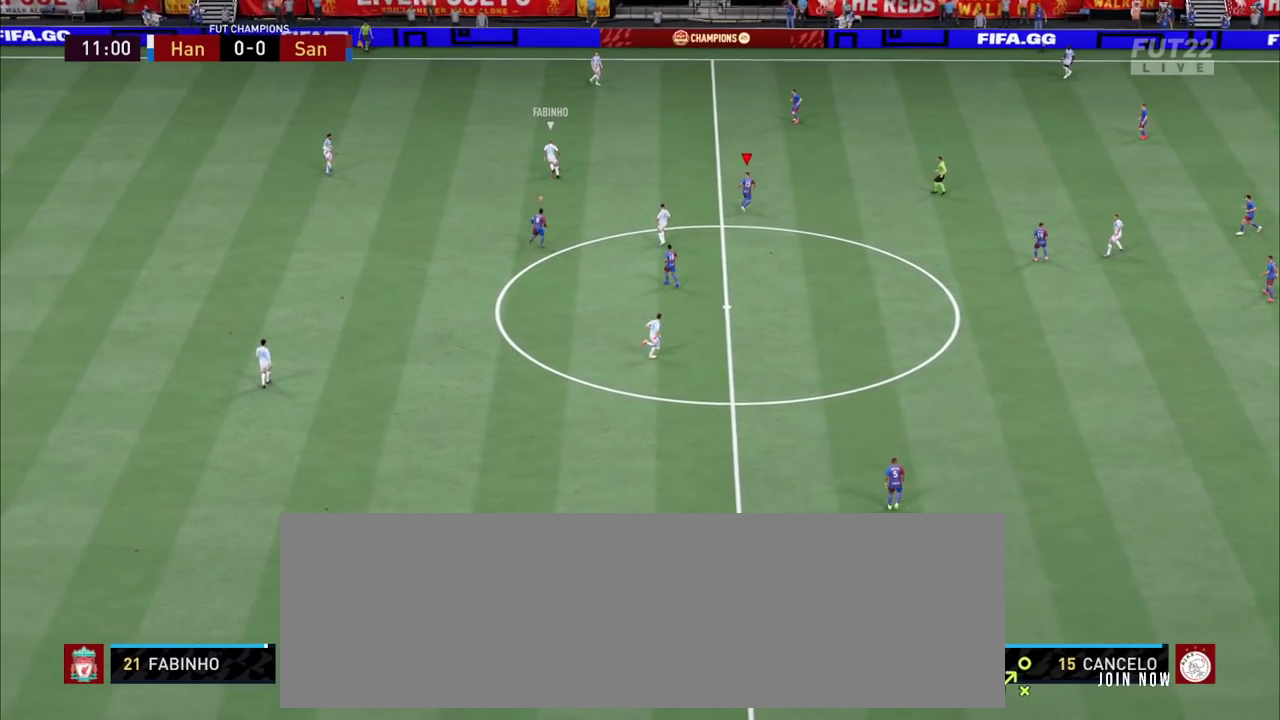
{"dt_ms": 800, "buttons": [], "left_stick": "up-right", "right_stick": "center"}